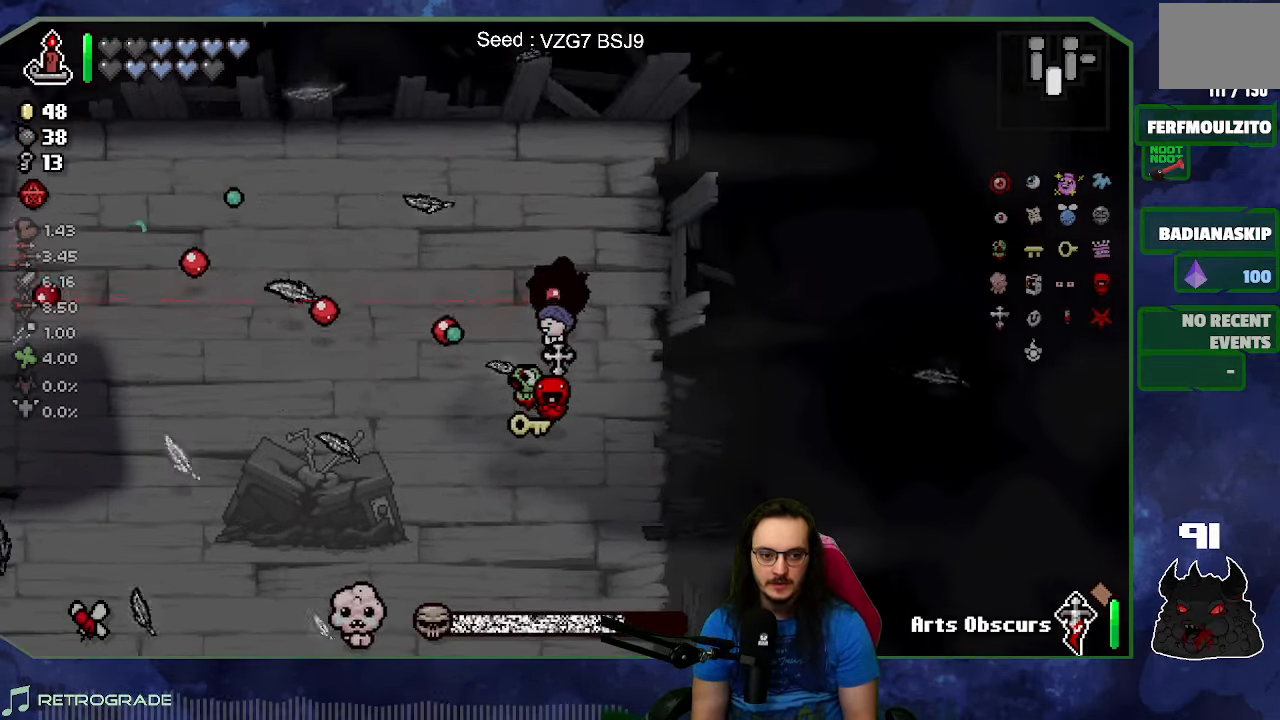
Gameplay with a controller (Xbox layout); each line is a JSON object with the inputs held at the frame after it. "events" lists button and stick changes between this image and that frame as [ms after this image, input, new state], when the widget could be followed in between. Not read: L3 R3.
{"buttons": [], "left_stick": "down-right", "right_stick": "left", "events": [[184, "L1", "down"], [234, "L1", "up"], [267, "left_stick", "up-right"], [334, "left_stick", "down-right"]]}
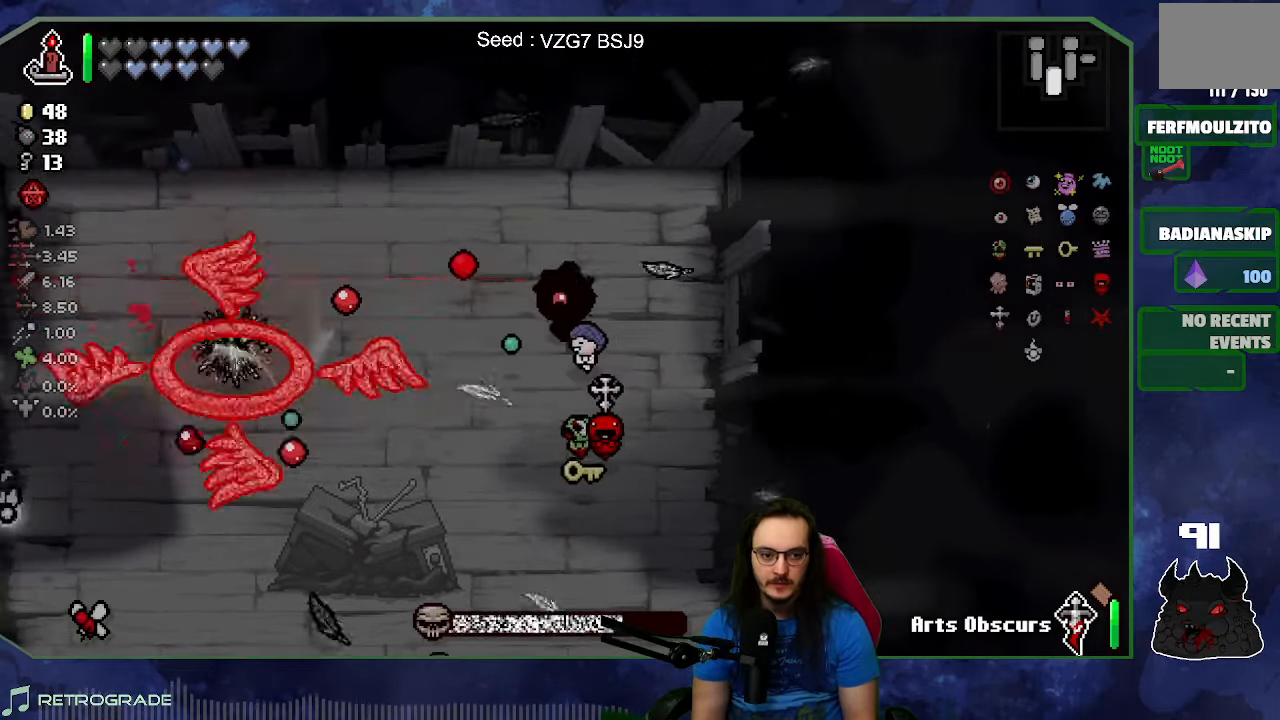
{"buttons": [], "left_stick": "up-right", "right_stick": "down-left", "events": [[84, "left_stick", "down-left"], [167, "left_stick", "up-left"], [250, "right_stick", "down-left"], [434, "left_stick", "up-right"]]}
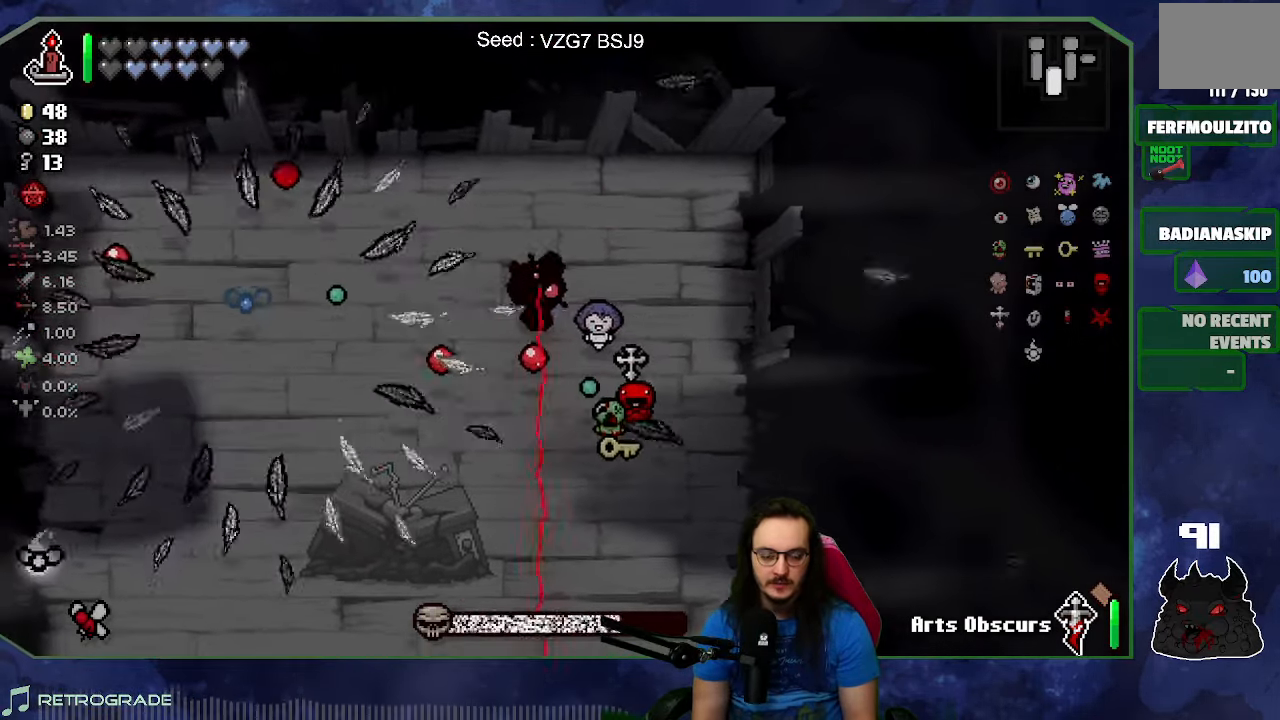
{"buttons": [], "left_stick": "left", "right_stick": "down-left", "events": [[367, "left_stick", "left"]]}
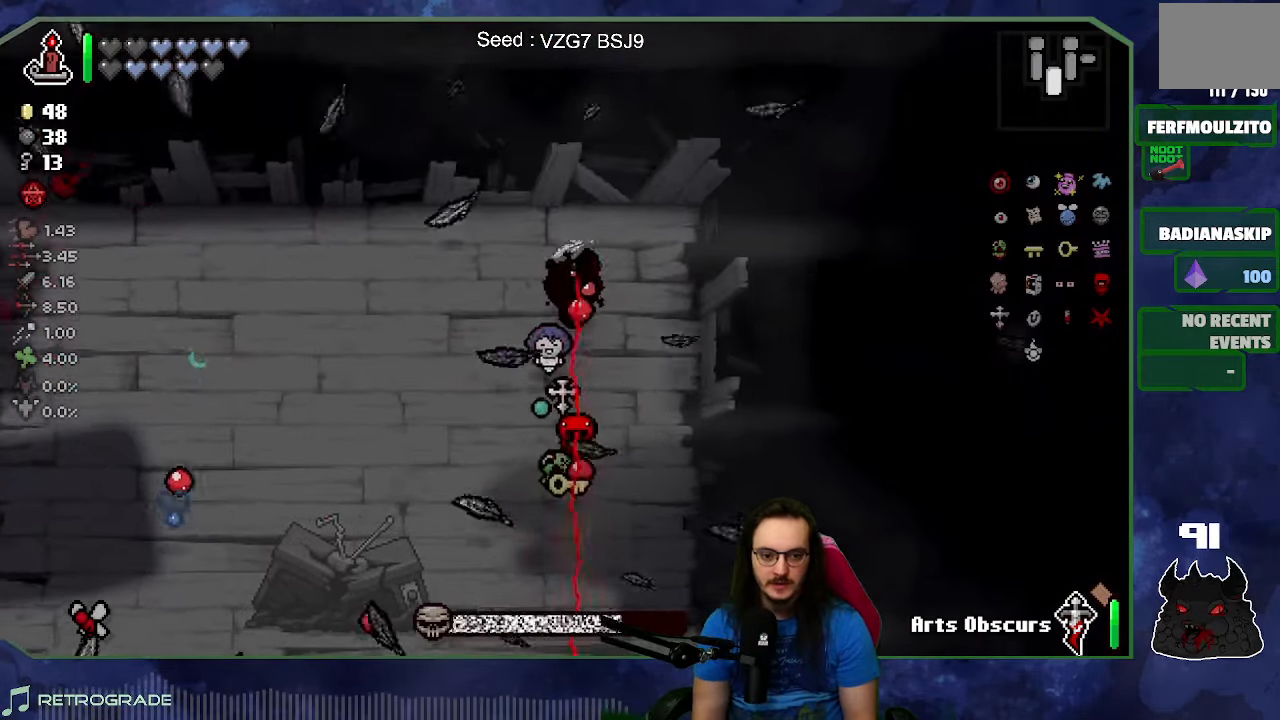
{"buttons": [], "left_stick": "up-left", "right_stick": "down-left", "events": [[117, "left_stick", "down-left"], [334, "left_stick", "up-left"], [384, "left_stick", "up"], [500, "left_stick", "up-left"]]}